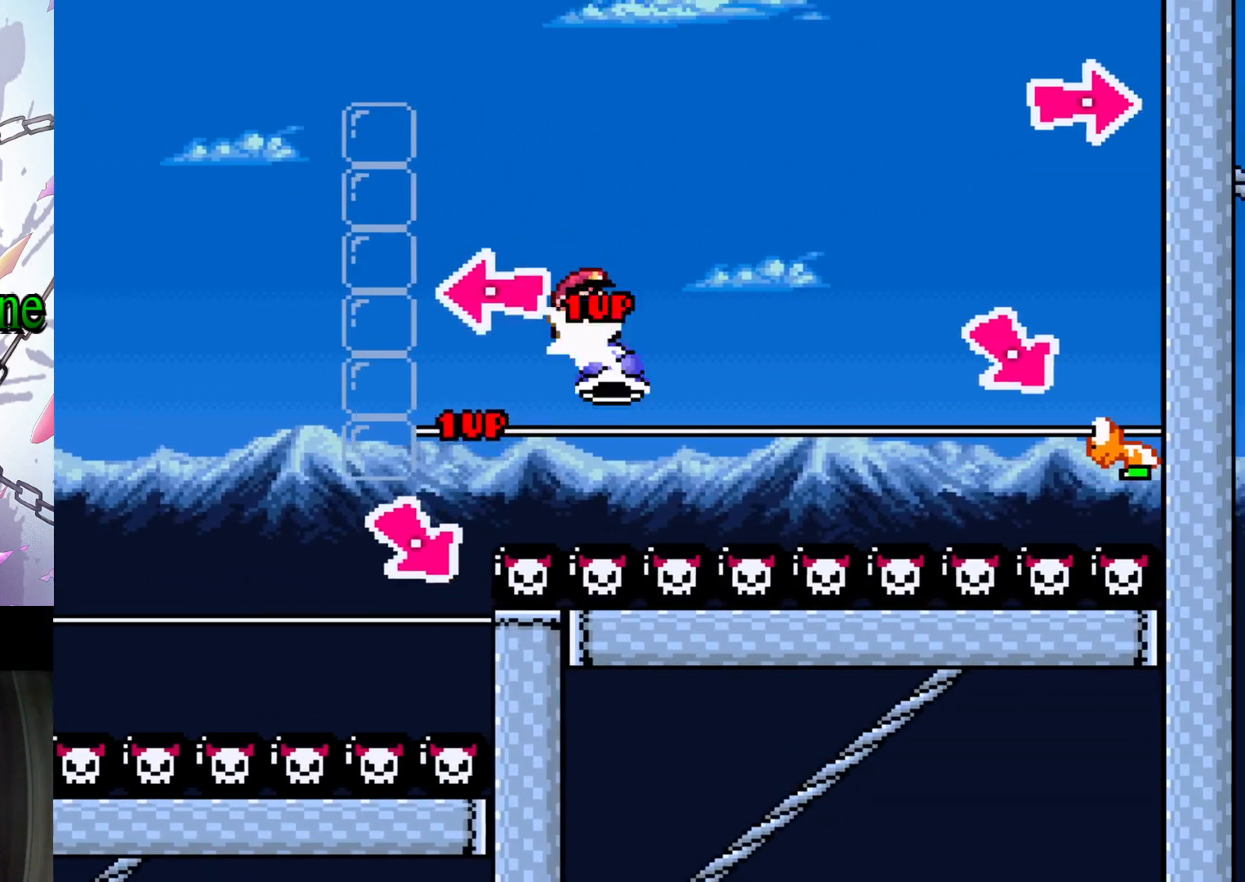
Gameplay with a controller (Nintendo layout); each line is a JSON object with the inputs held at the frame after it. "events" lists button and stick changes between this image and that frame as [ms after this image, input, new state], when the widget could be followed in between. Not read: L3 R3.
{"buttons": ["B", "Y", "DPAD_RIGHT"], "events": []}
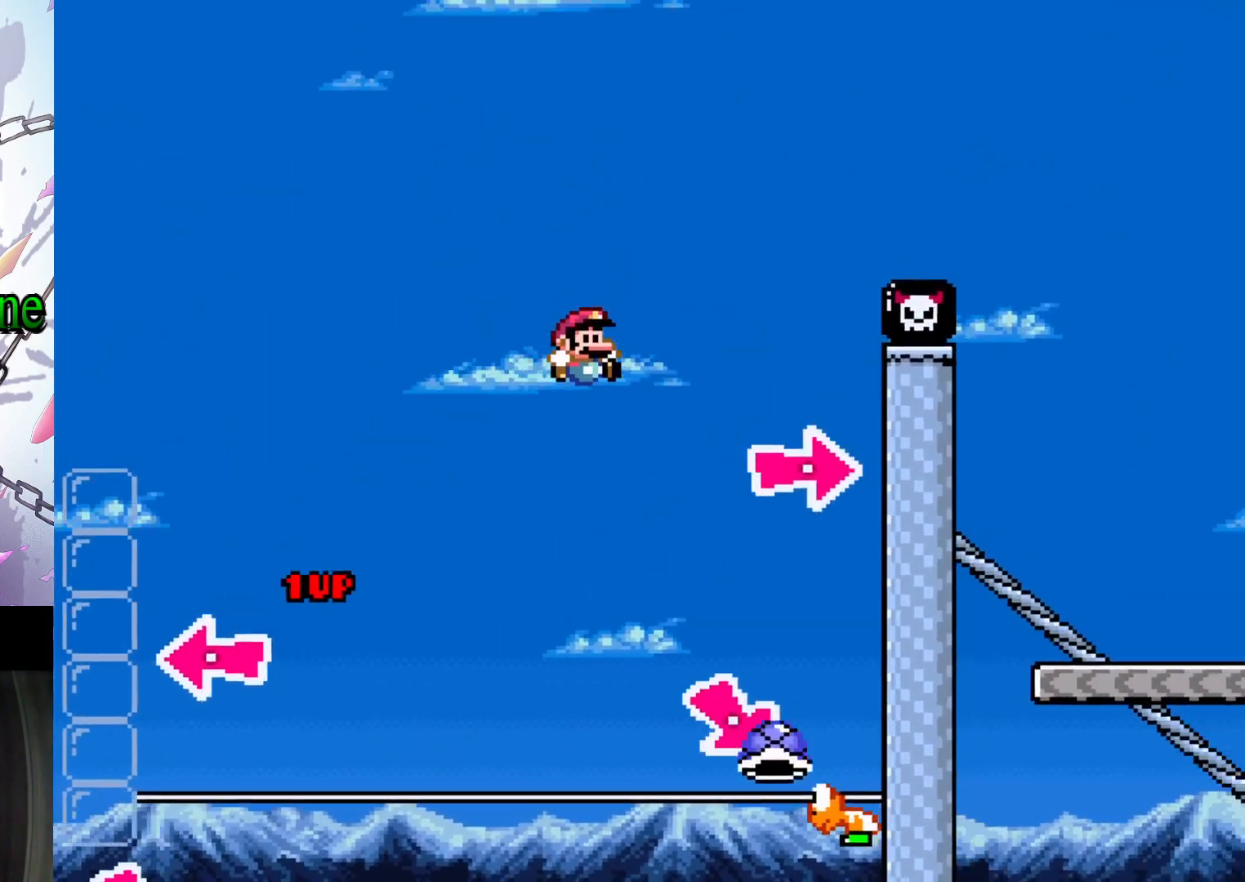
{"buttons": ["B", "Y", "DPAD_LEFT"], "events": [[200, "DPAD_RIGHT", "up"], [433, "DPAD_LEFT", "down"]]}
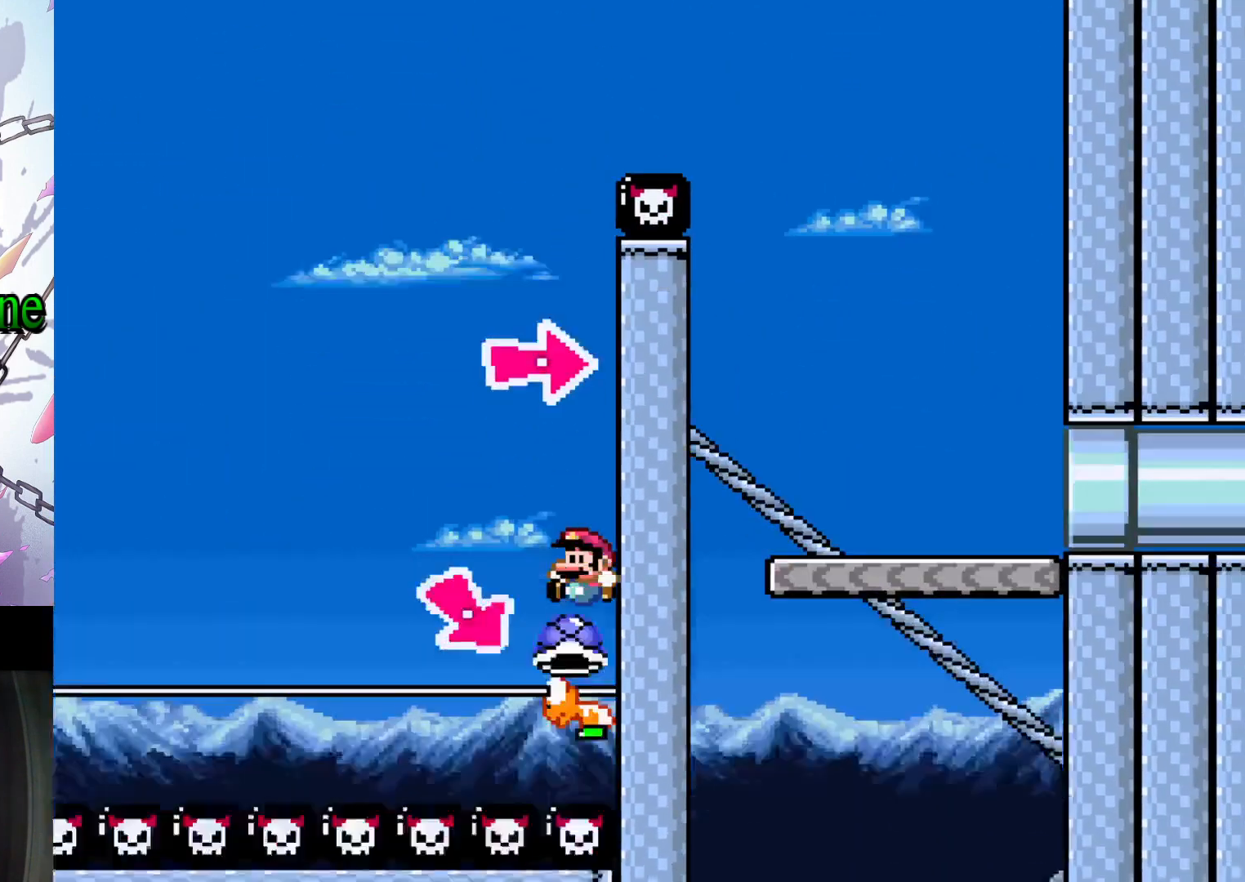
{"buttons": ["B", "Y", "DPAD_RIGHT"], "events": [[400, "DPAD_LEFT", "up"], [433, "DPAD_RIGHT", "down"]]}
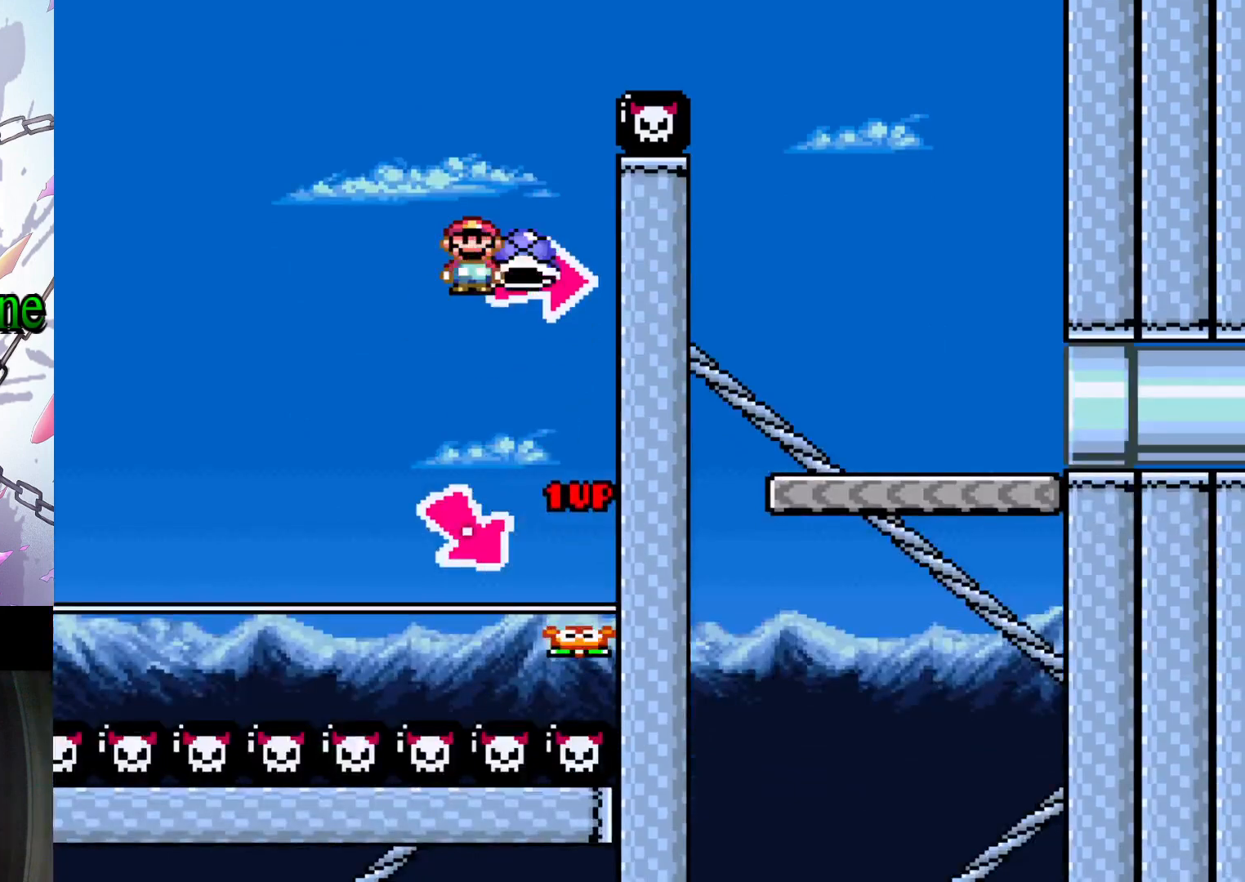
{"buttons": ["B", "Y", "DPAD_RIGHT"], "events": [[33, "DPAD_RIGHT", "up"], [33, "Y", "up"], [67, "B", "up"], [167, "B", "down"], [167, "Y", "down"], [400, "DPAD_RIGHT", "down"]]}
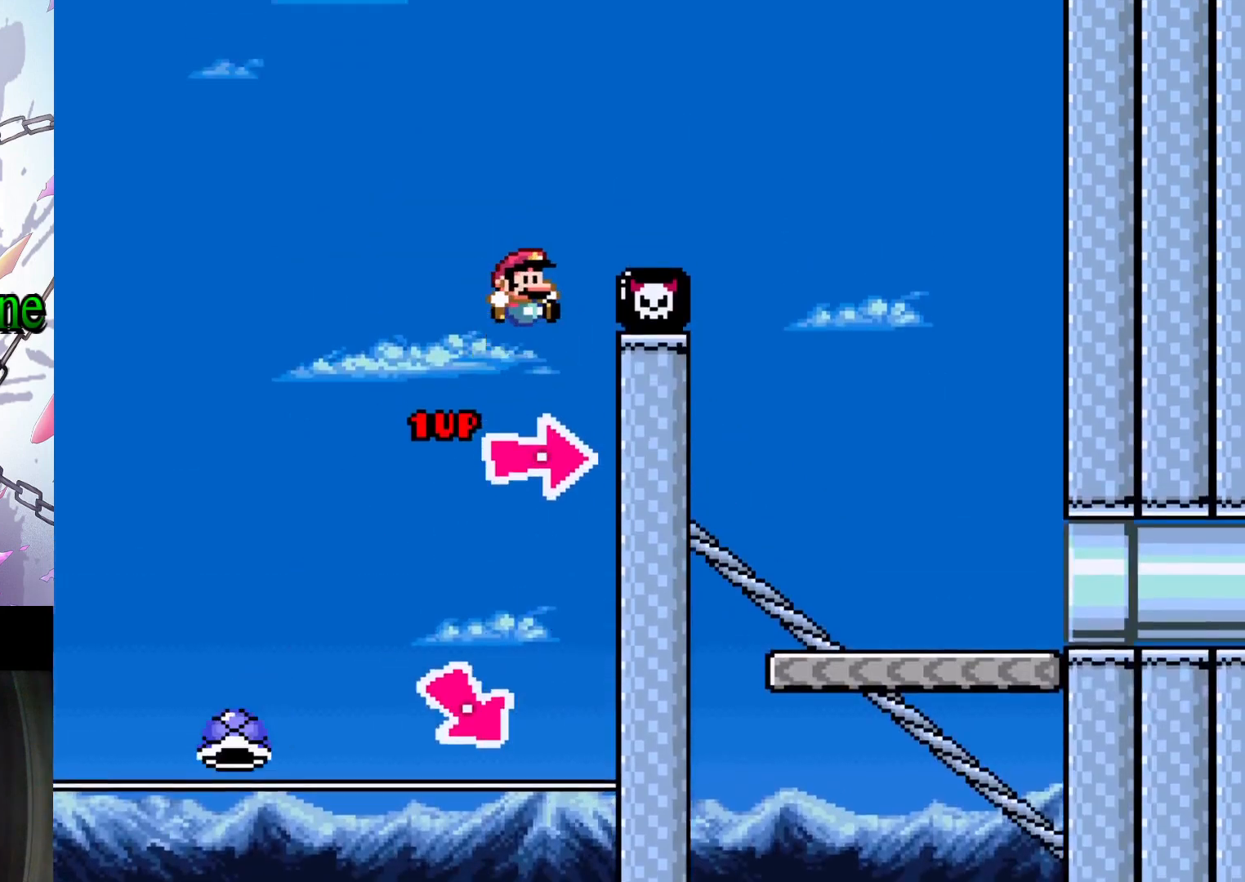
{"buttons": ["Y"], "events": [[400, "DPAD_RIGHT", "up"], [500, "B", "up"]]}
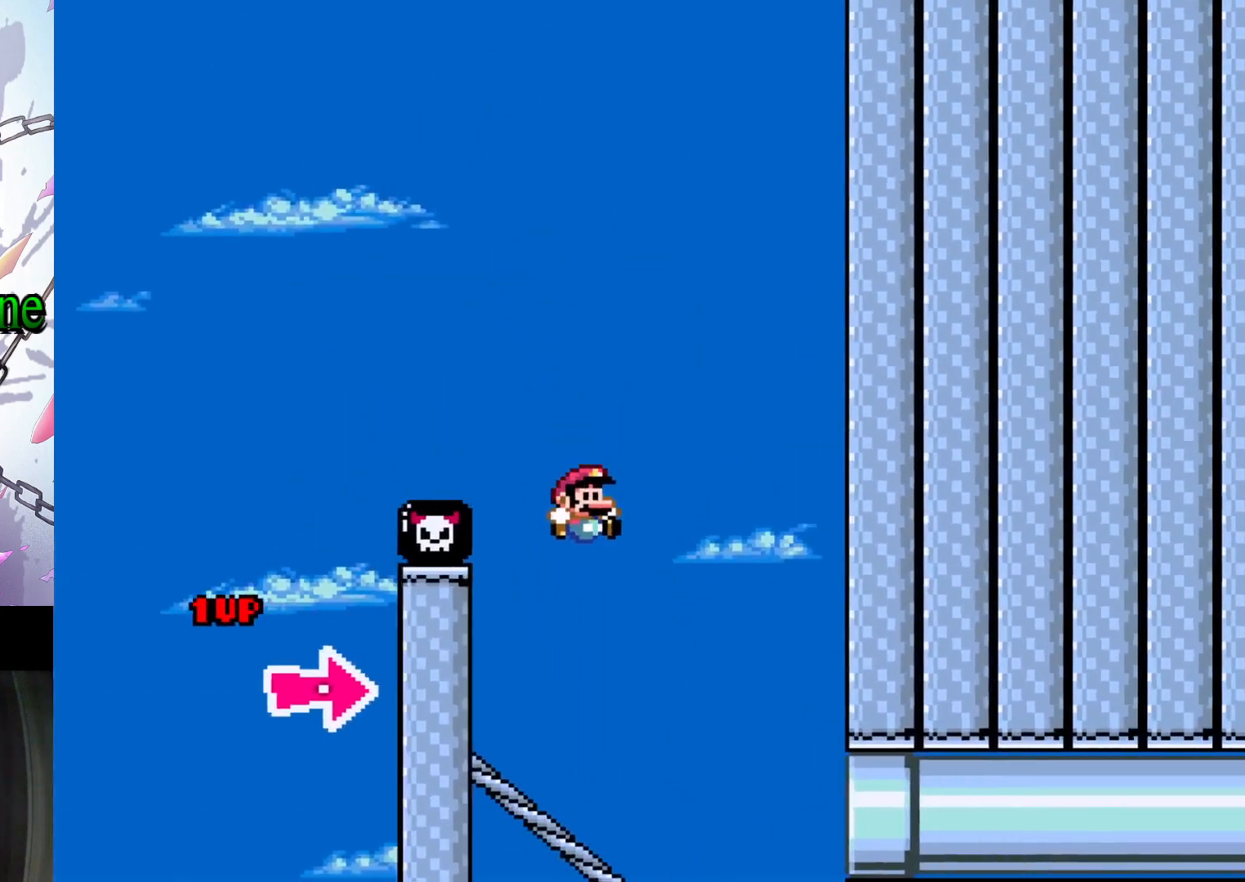
{"buttons": ["Y", "DPAD_RIGHT"], "events": [[67, "DPAD_RIGHT", "down"]]}
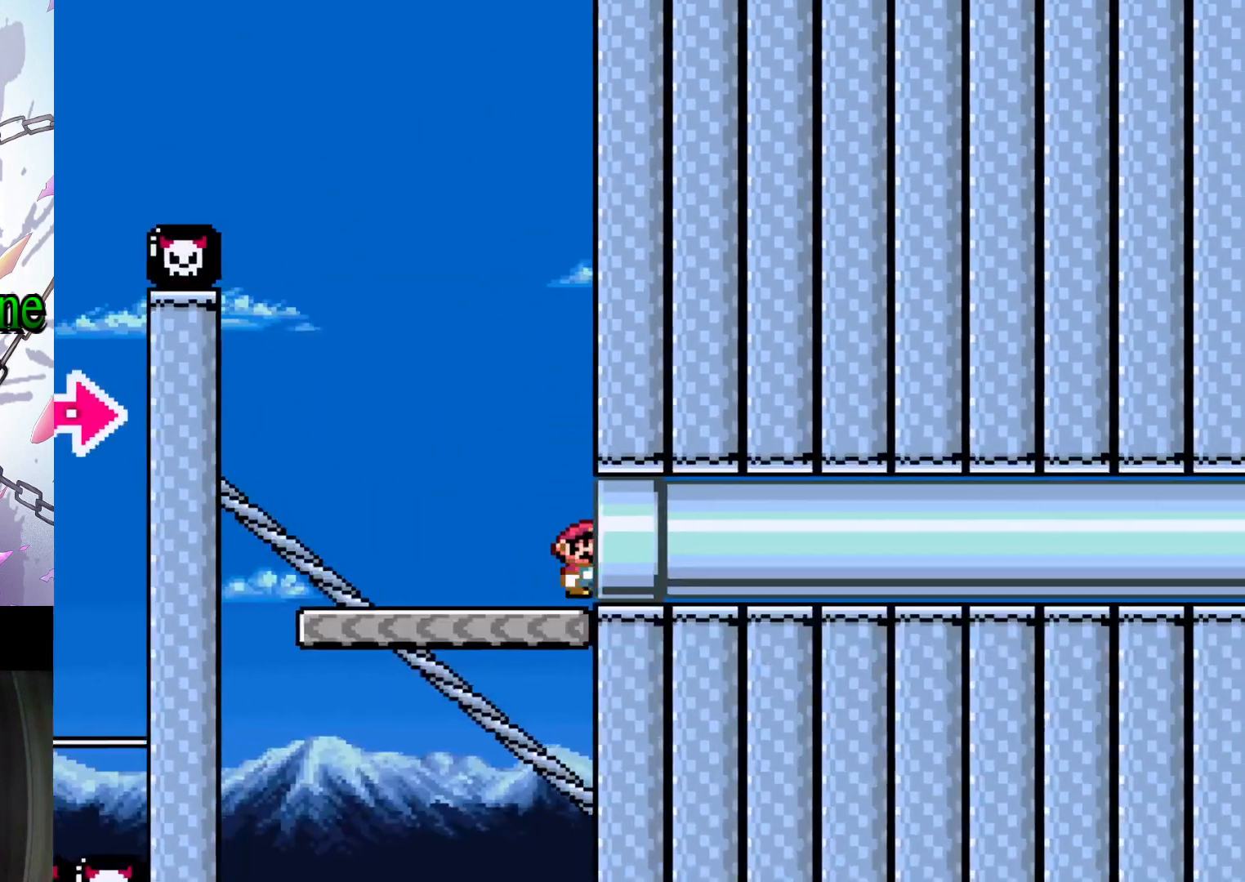
{"buttons": [], "events": [[233, "DPAD_RIGHT", "up"], [233, "Y", "up"]]}
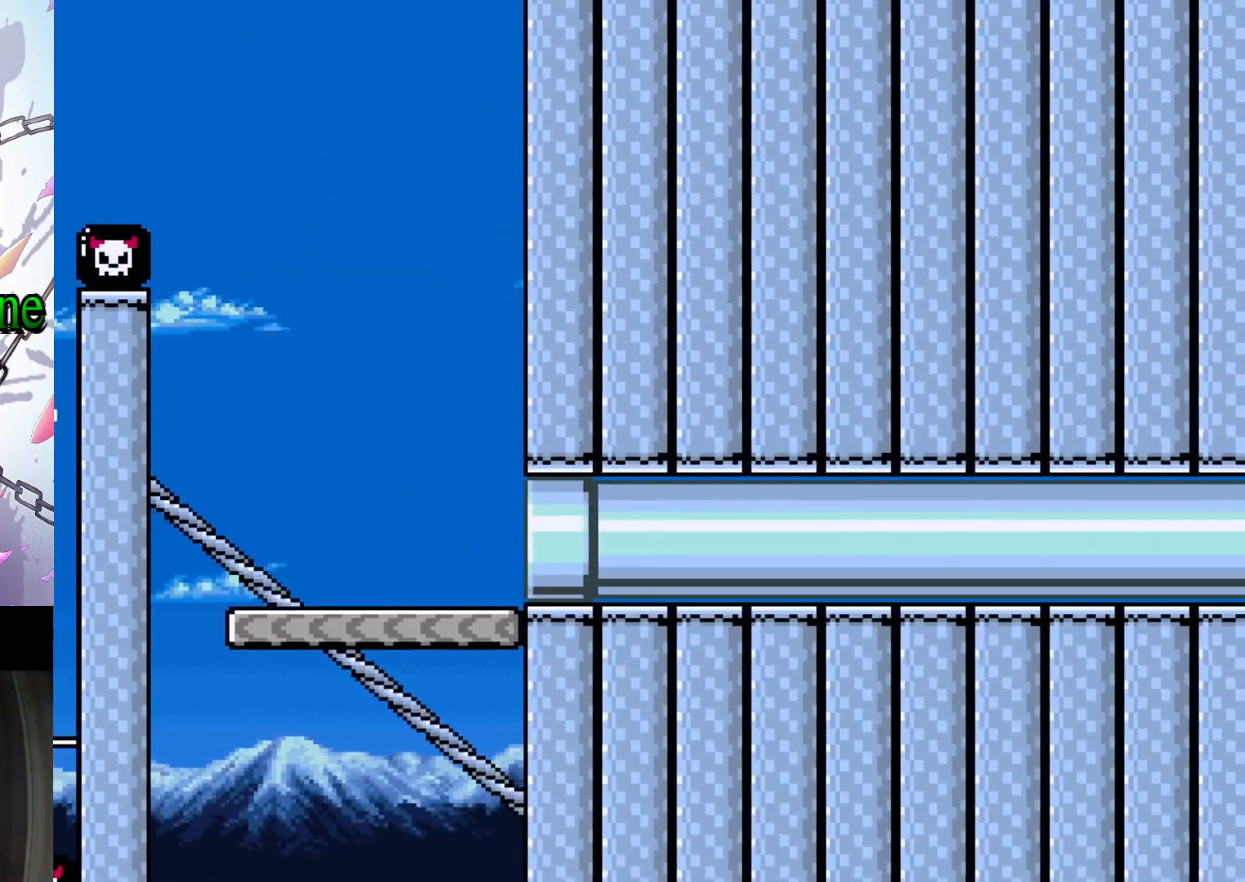
{"buttons": [], "events": []}
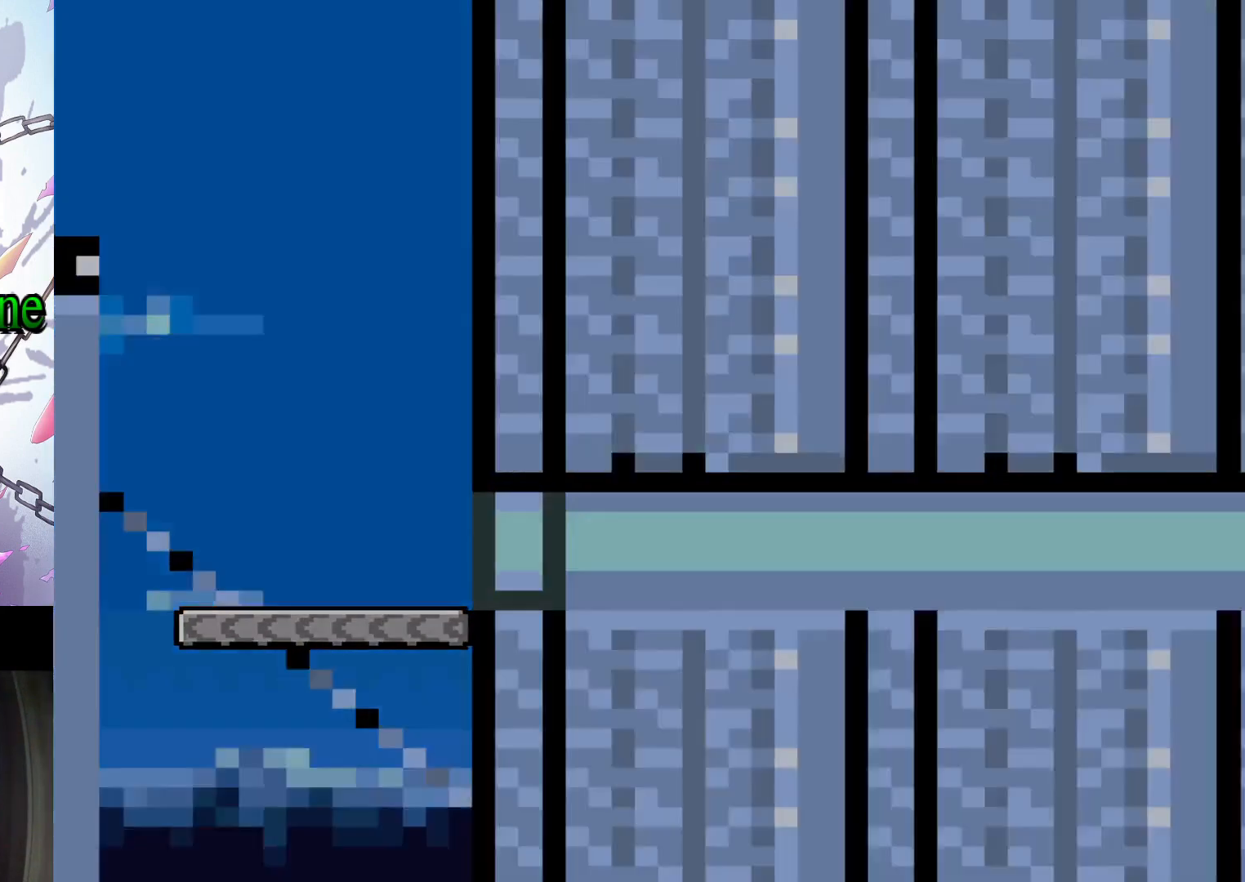
{"buttons": [], "events": []}
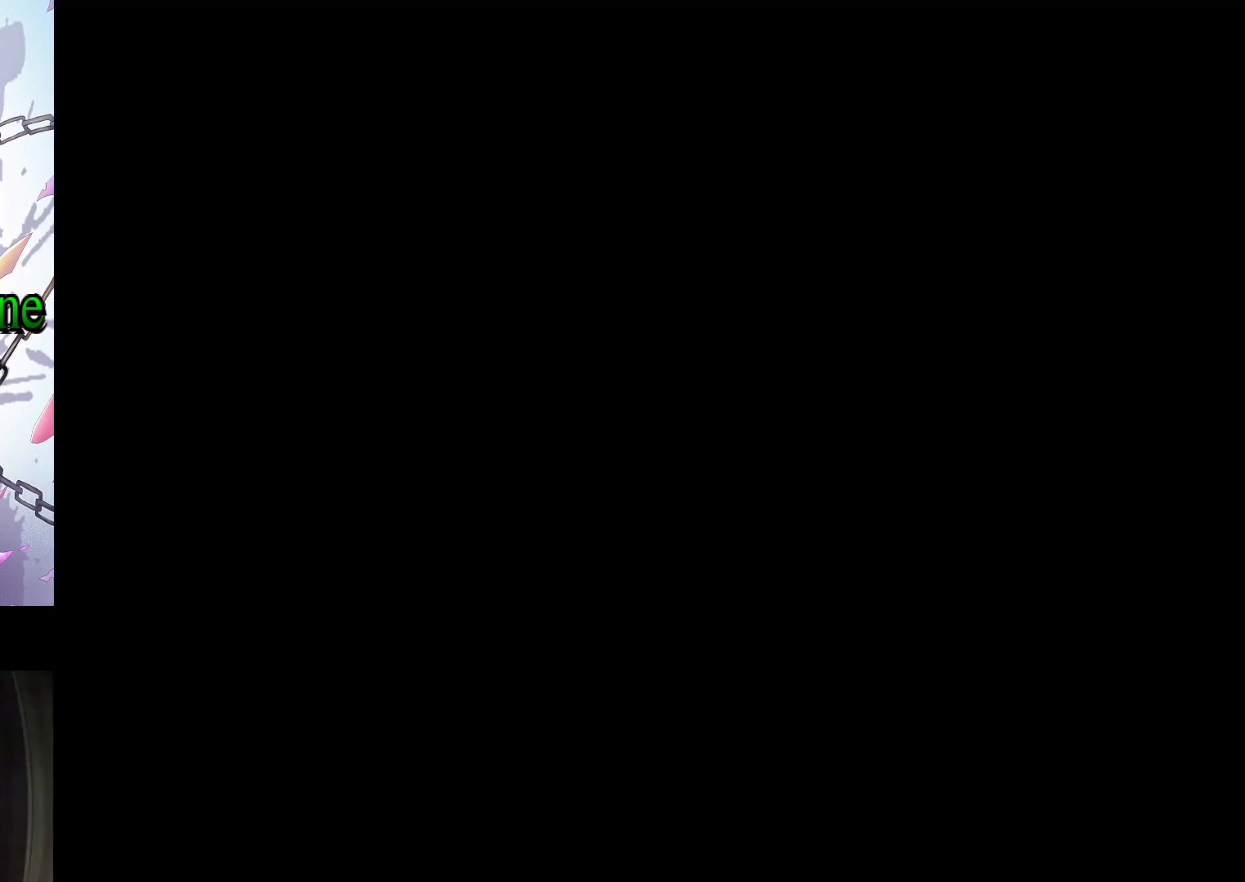
{"buttons": [], "events": []}
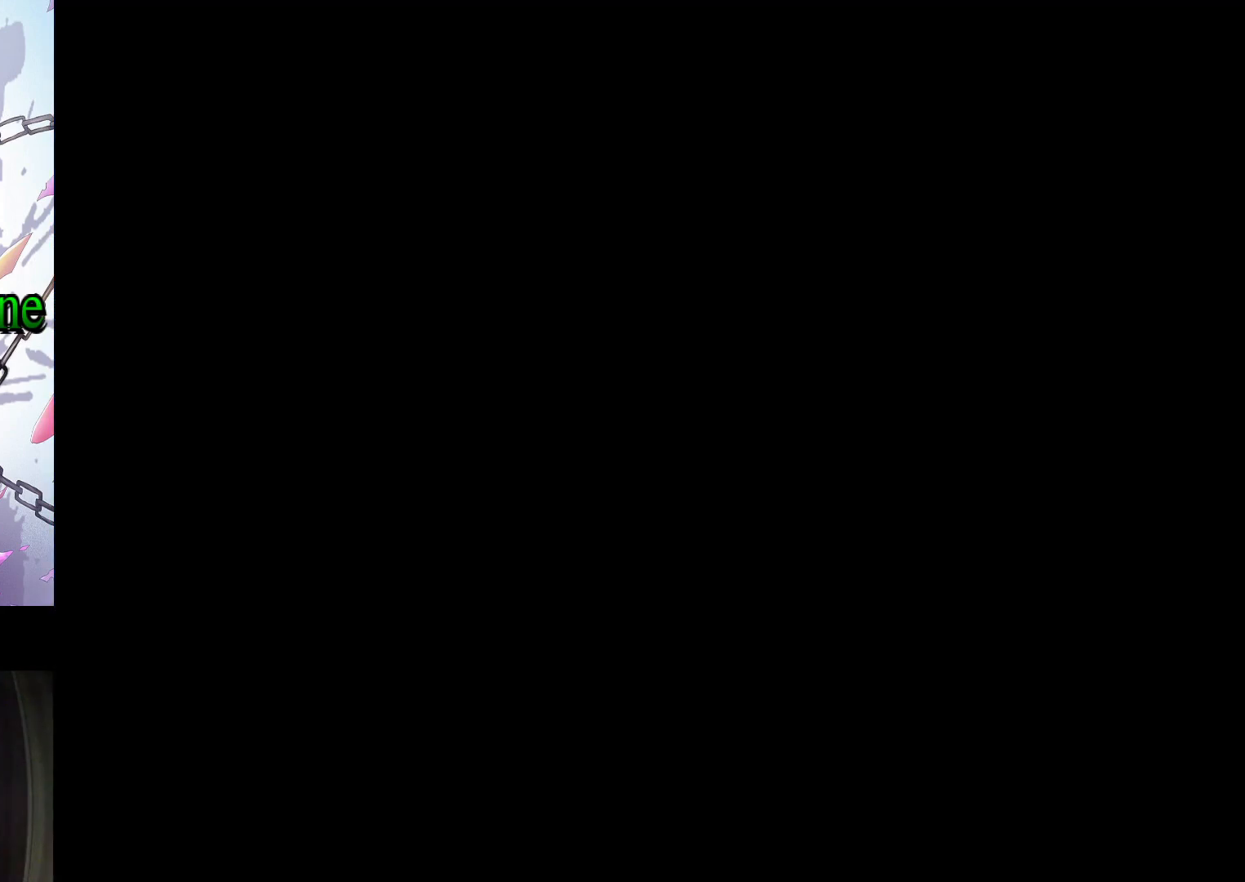
{"buttons": [], "events": []}
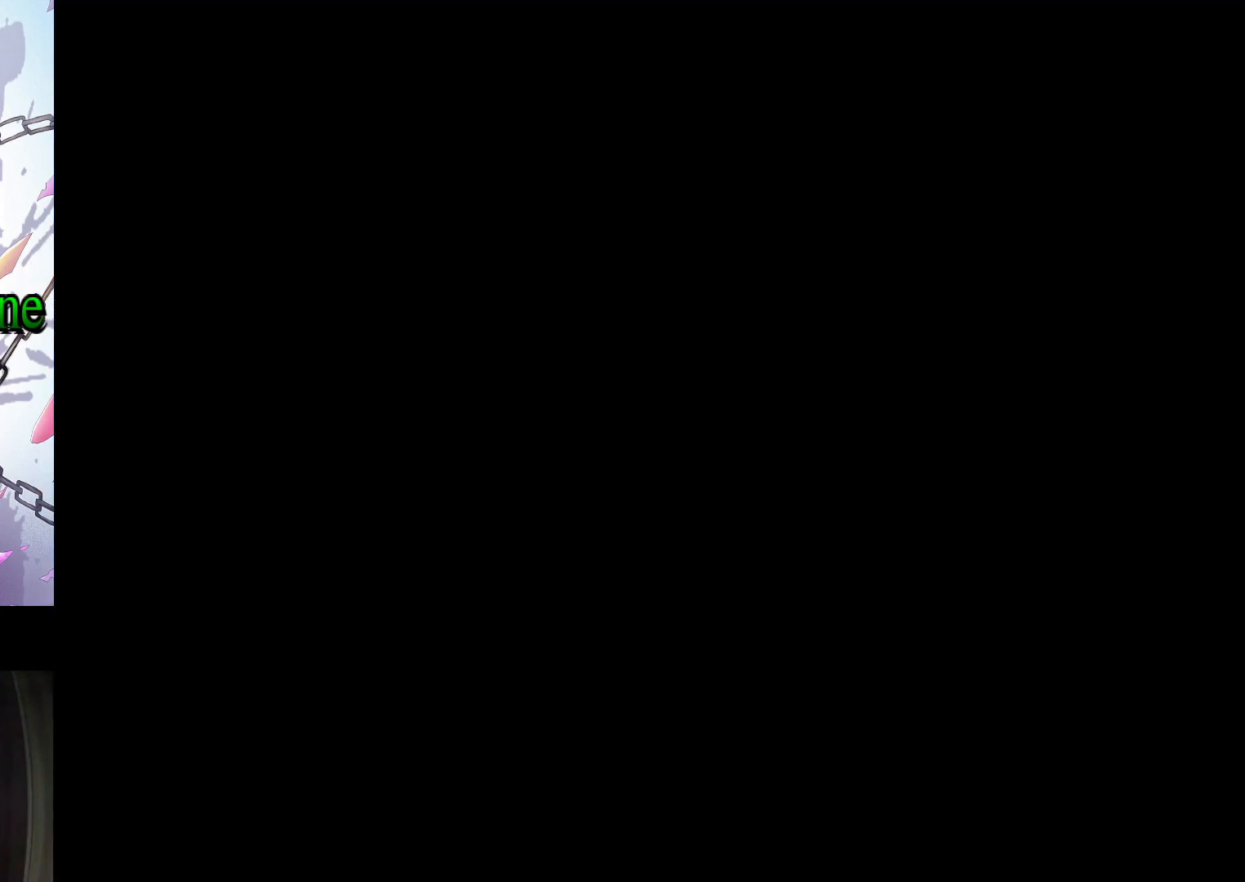
{"buttons": [], "events": []}
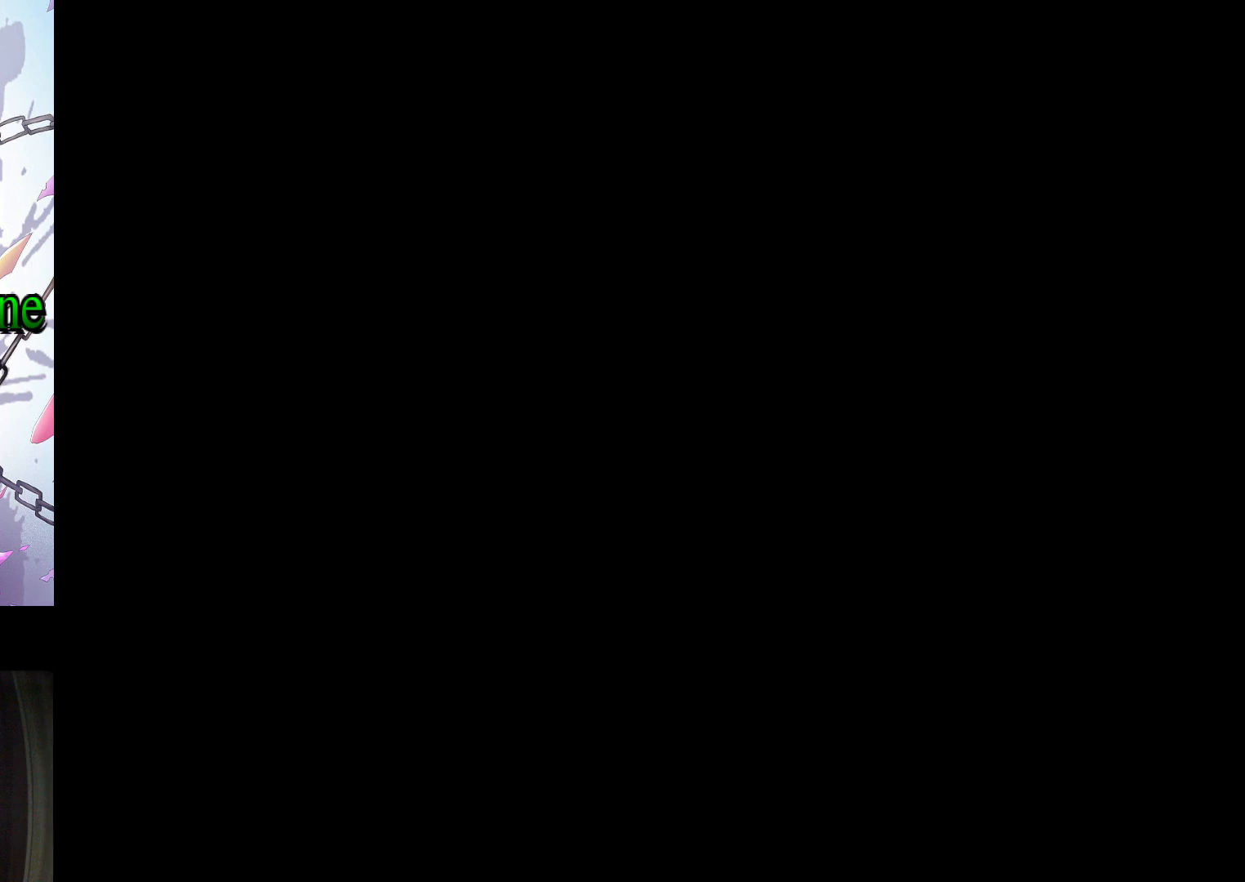
{"buttons": [], "events": []}
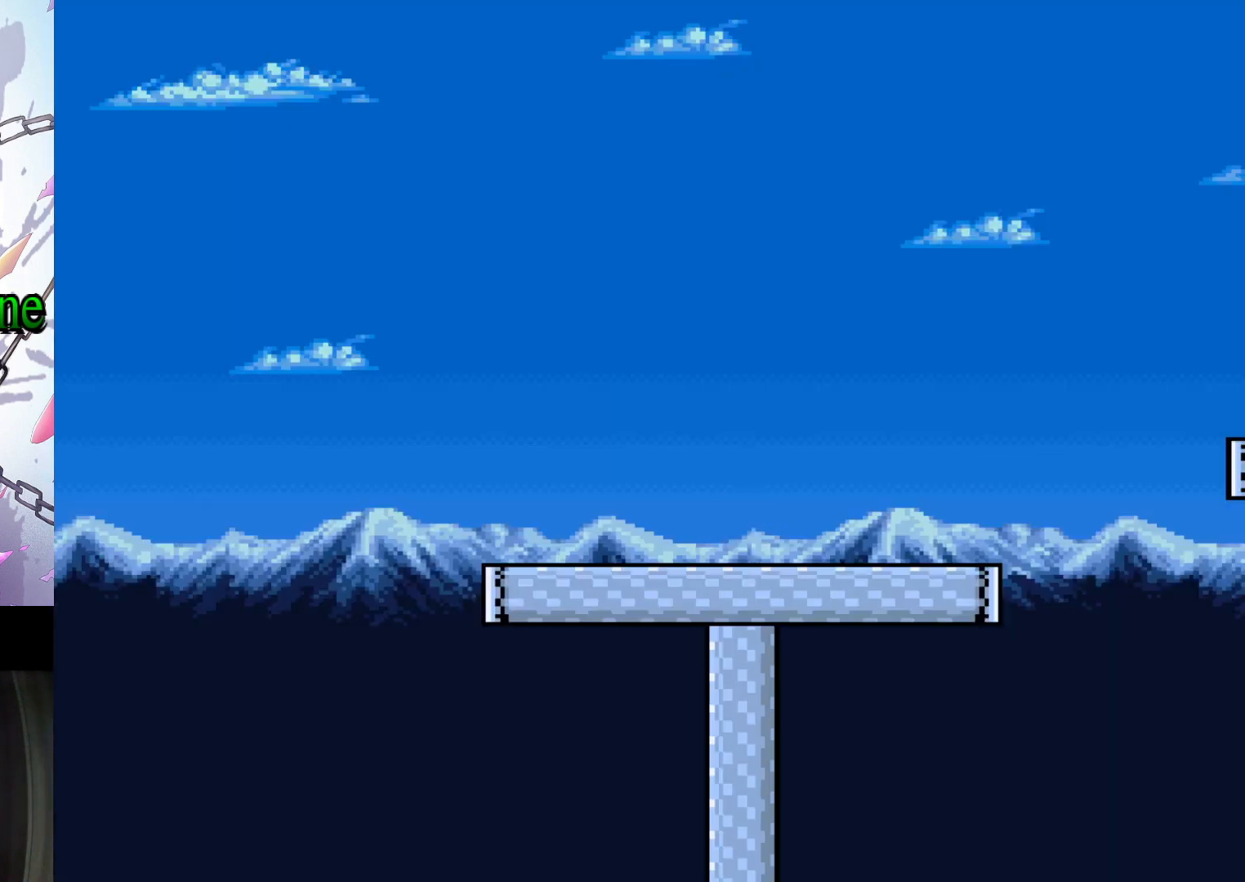
{"buttons": [], "events": []}
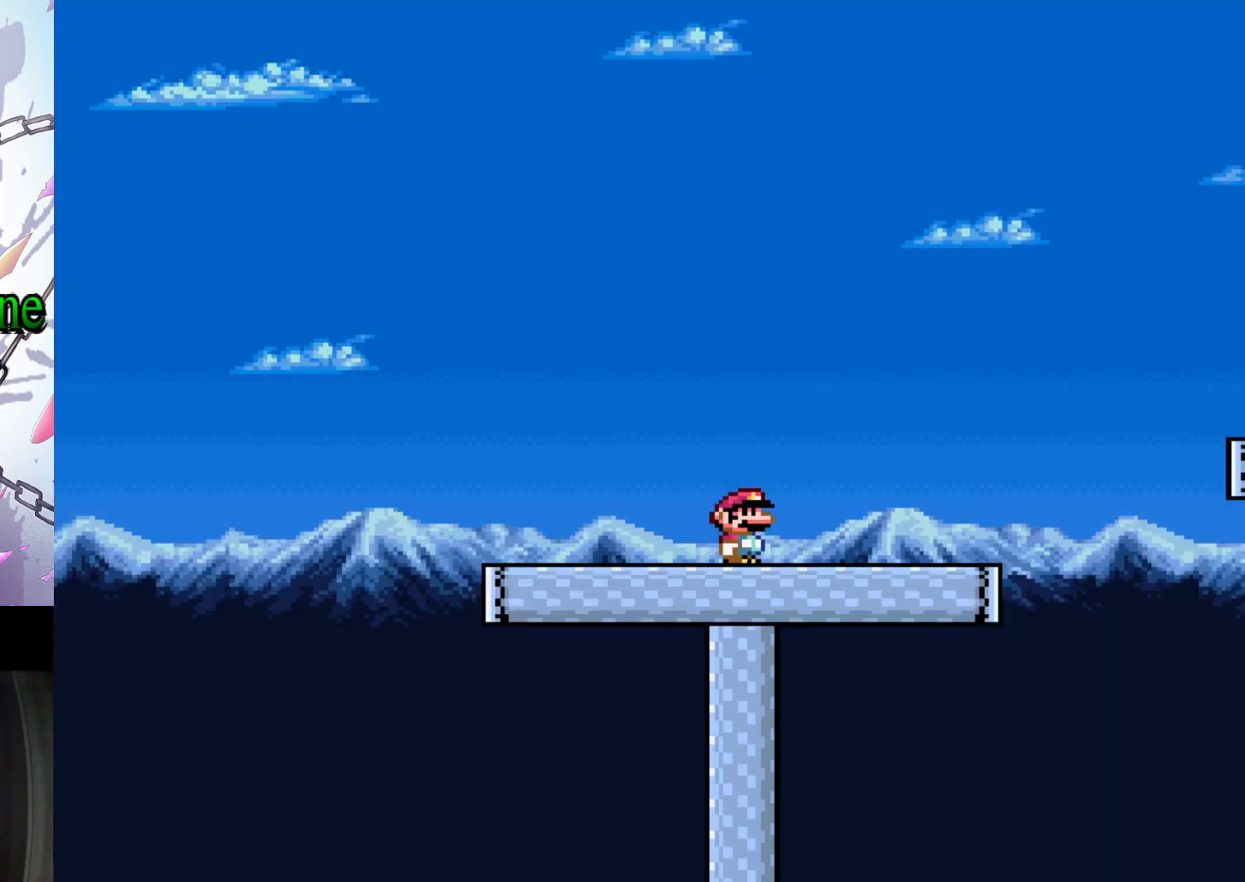
{"buttons": ["Y", "DPAD_LEFT"], "events": [[33, "DPAD_RIGHT", "down"], [67, "Y", "down"], [367, "DPAD_RIGHT", "up"], [500, "DPAD_LEFT", "down"]]}
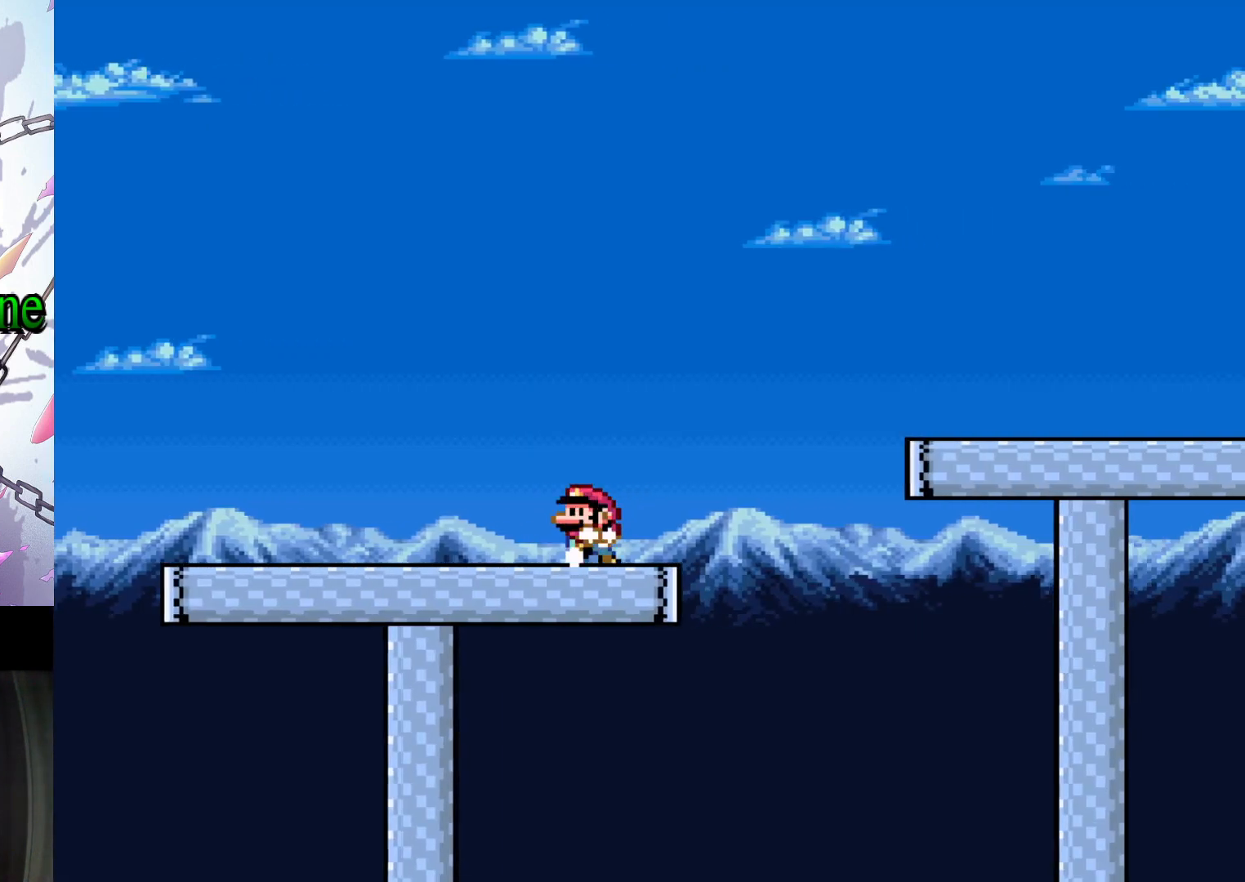
{"buttons": ["B", "Y", "DPAD_RIGHT"], "events": [[133, "DPAD_LEFT", "up"], [233, "DPAD_RIGHT", "down"], [367, "B", "down"]]}
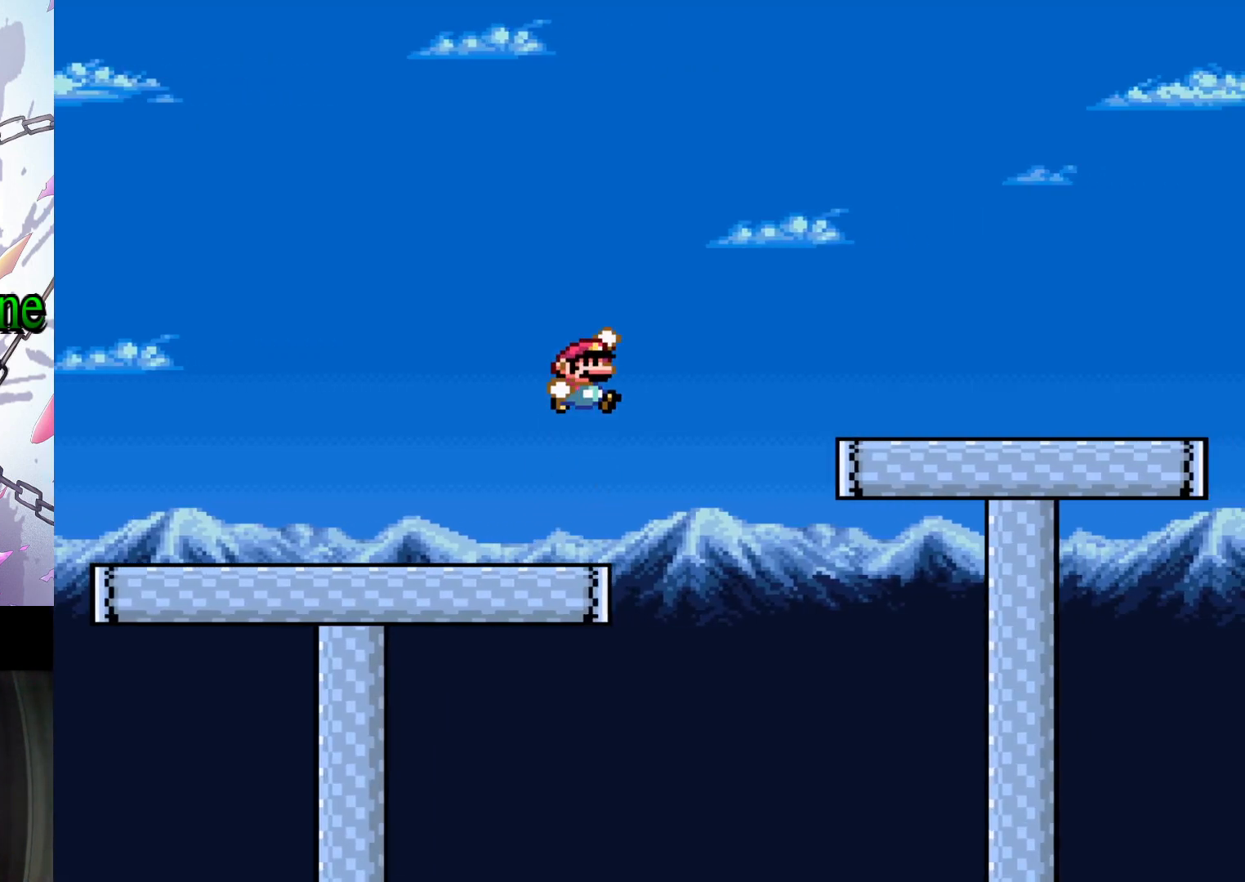
{"buttons": ["B", "Y", "DPAD_RIGHT"], "events": []}
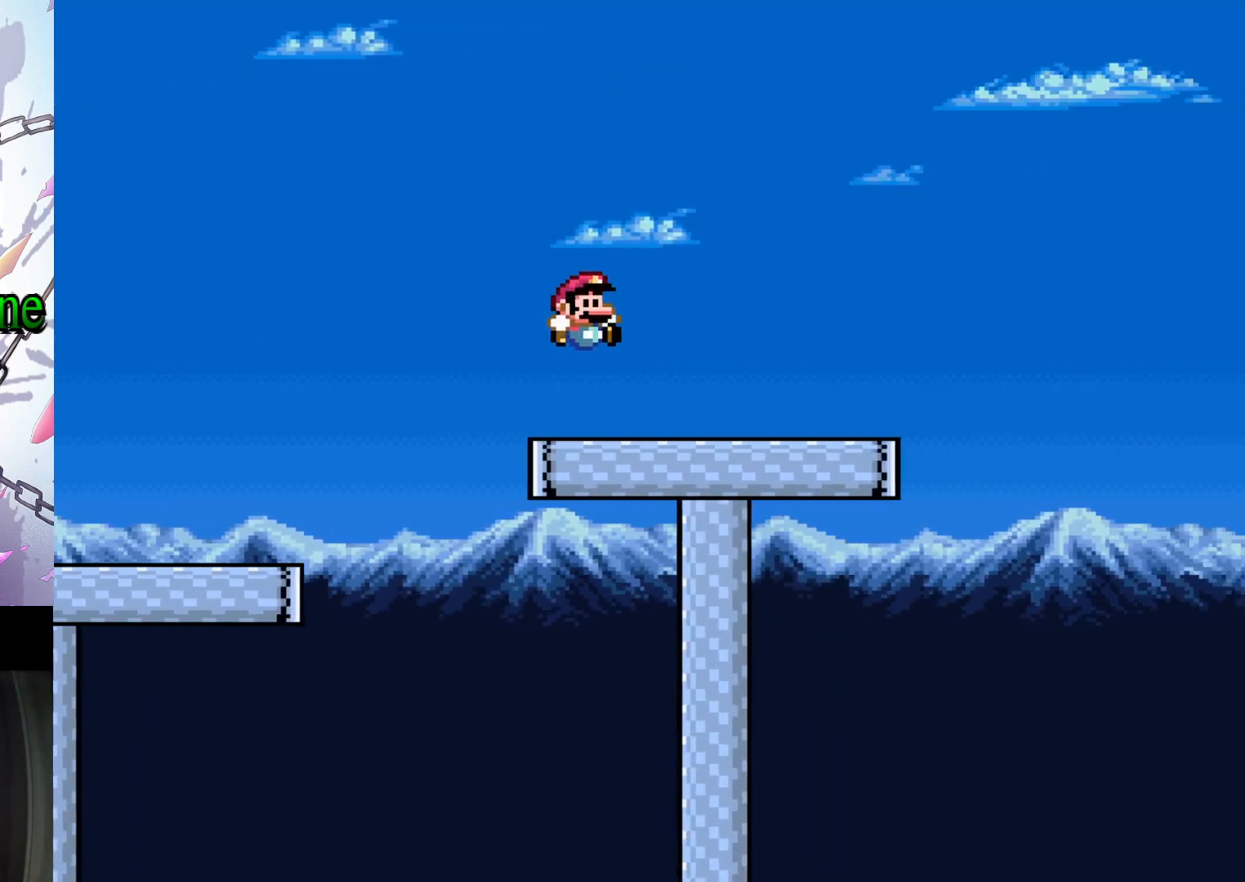
{"buttons": ["Y"], "events": [[100, "B", "up"], [200, "DPAD_RIGHT", "up"], [367, "DPAD_LEFT", "down"], [433, "DPAD_LEFT", "up"]]}
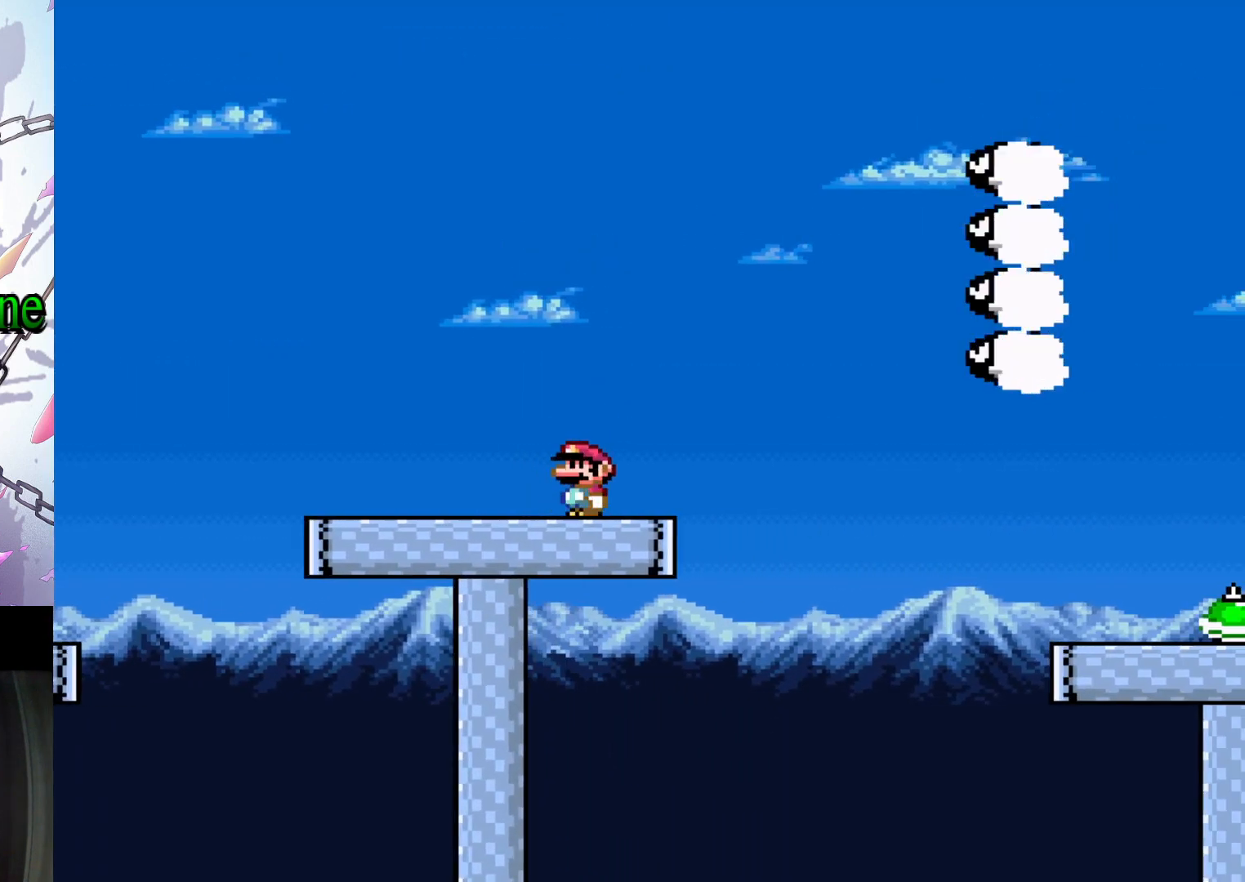
{"buttons": ["Y"], "events": [[67, "DPAD_RIGHT", "down"], [167, "DPAD_RIGHT", "up"], [267, "DPAD_LEFT", "down"], [367, "DPAD_LEFT", "up"]]}
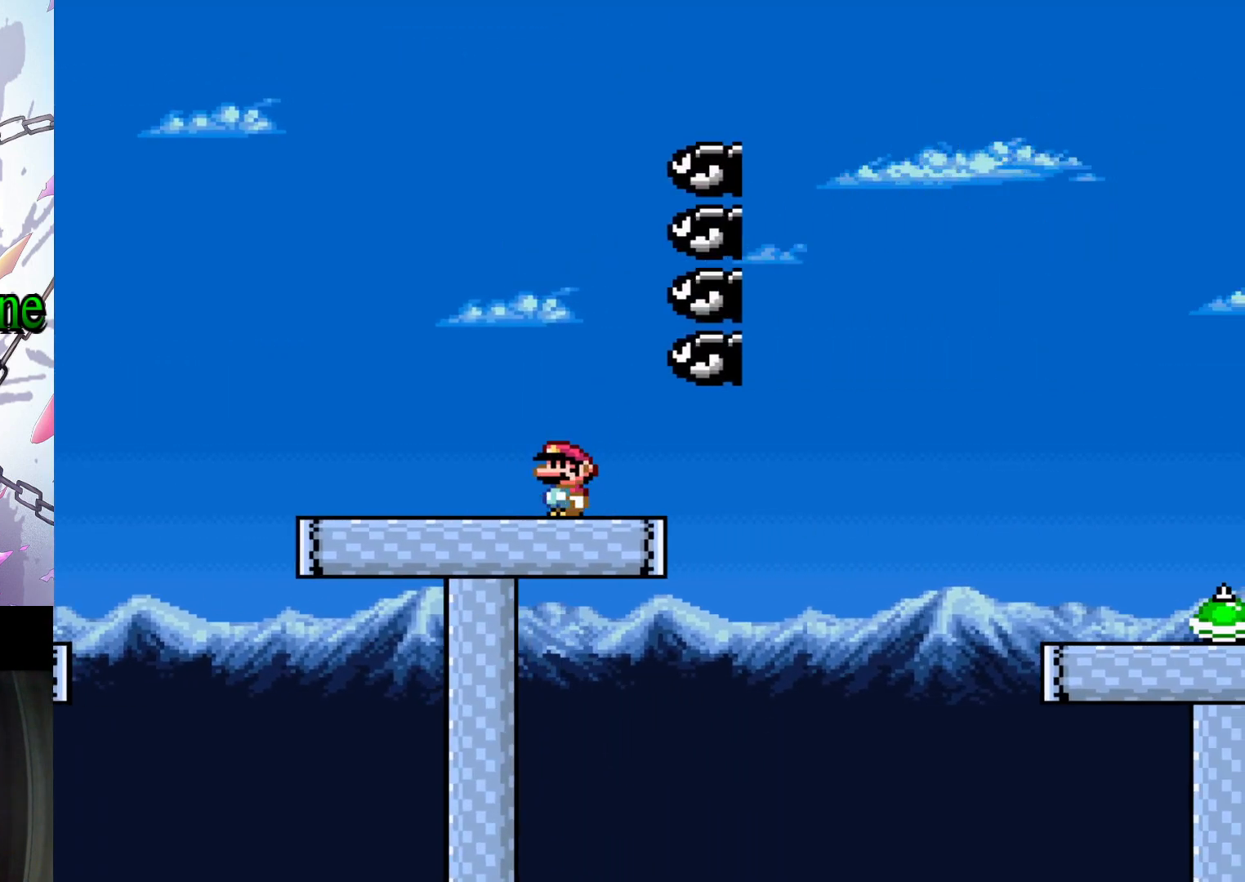
{"buttons": ["B", "Y", "DPAD_RIGHT"], "events": [[233, "DPAD_RIGHT", "down"], [500, "B", "down"]]}
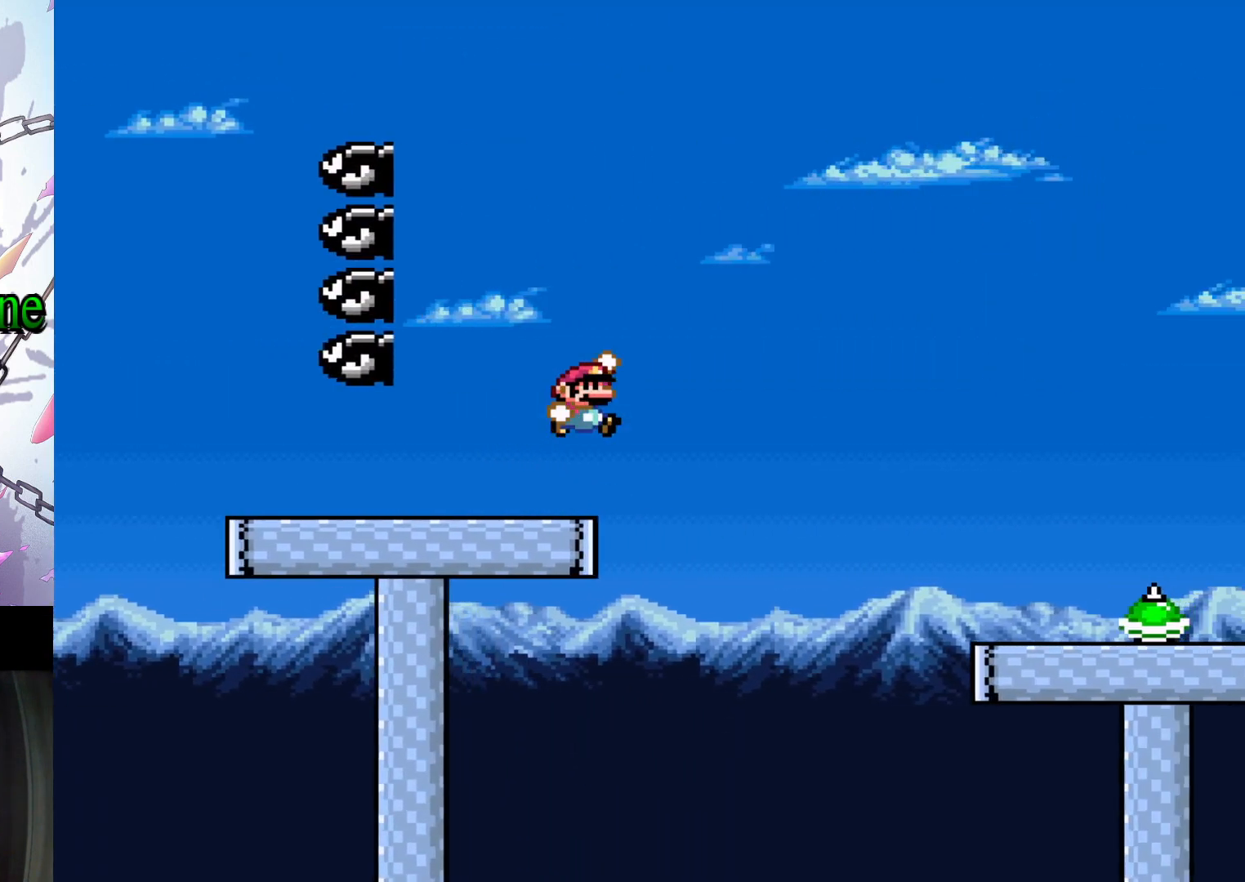
{"buttons": ["Y", "DPAD_RIGHT"], "events": [[200, "B", "up"]]}
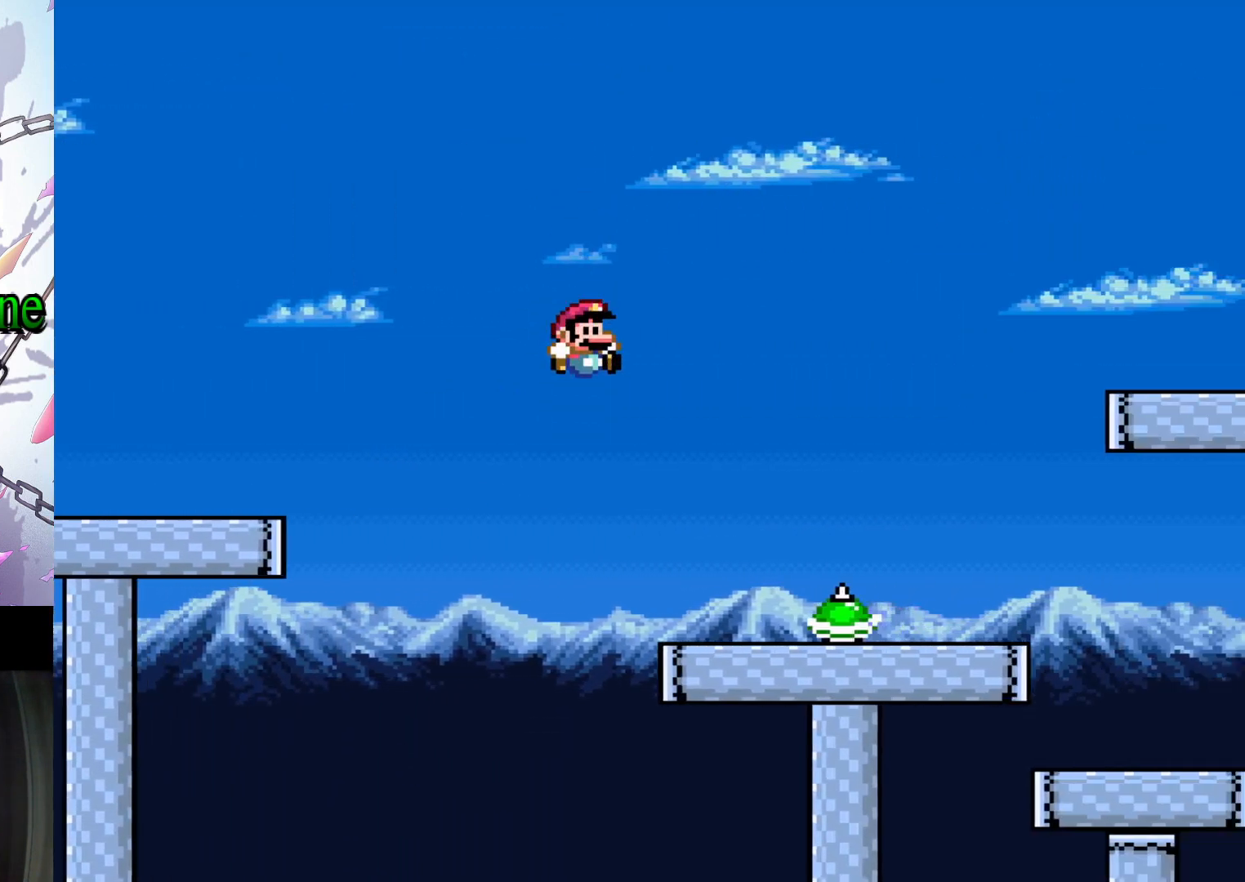
{"buttons": ["Y"], "events": [[333, "DPAD_RIGHT", "up"]]}
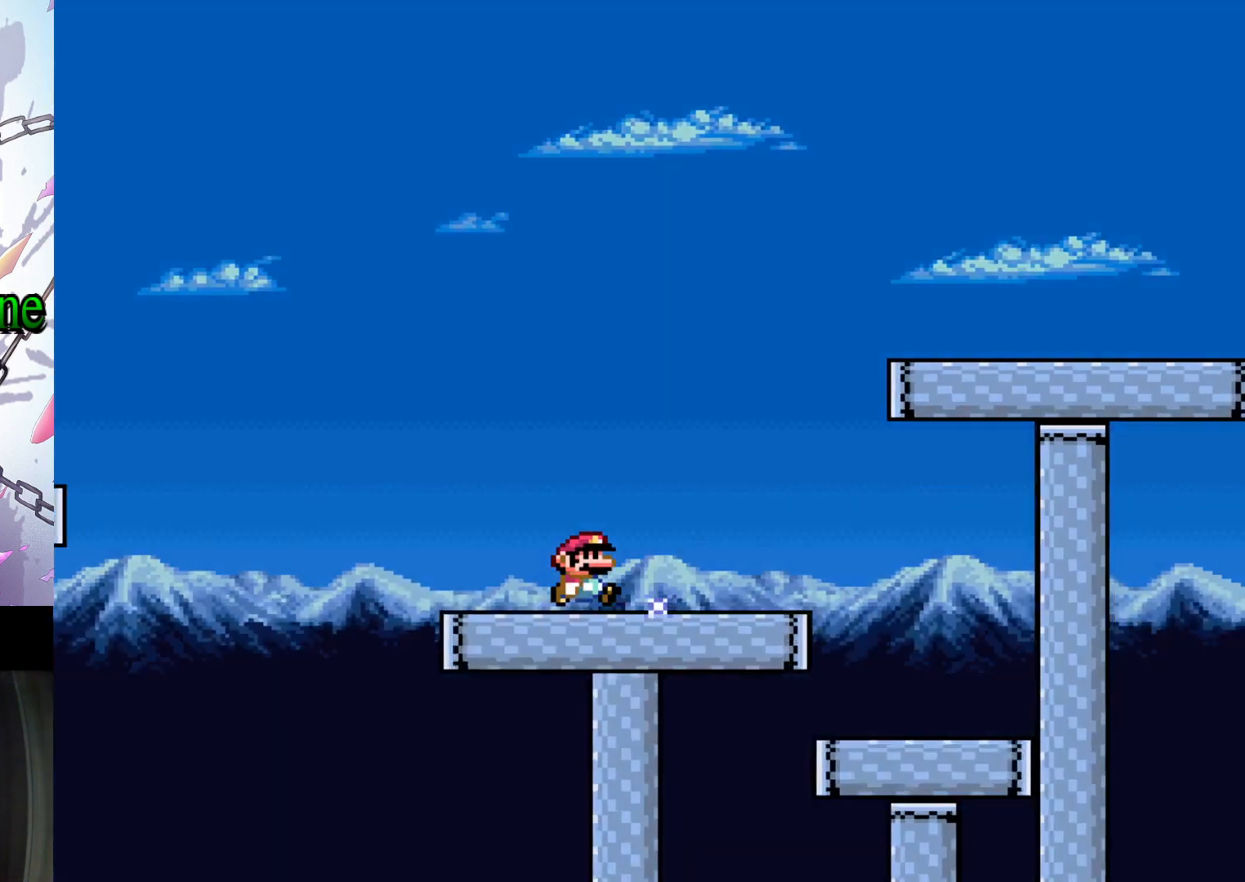
{"buttons": [], "events": [[67, "Y", "up"]]}